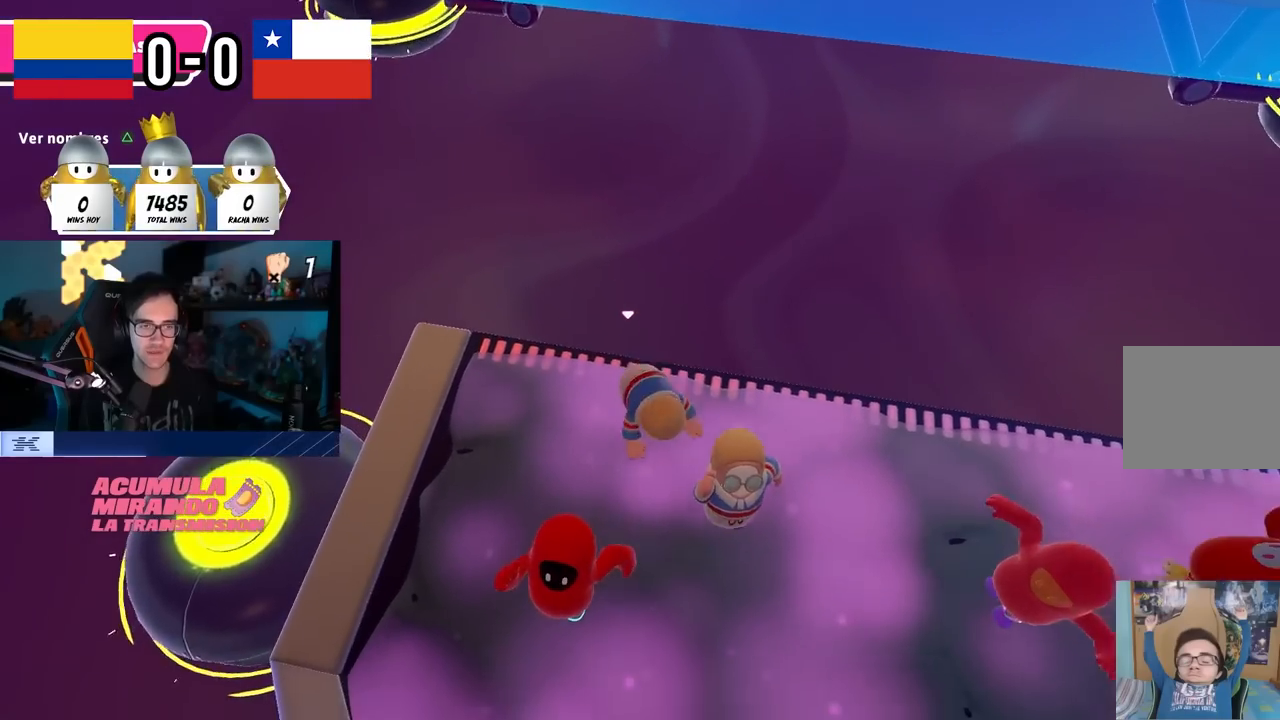
Gameplay with a controller (PlayStation layout); each line is a JSON object with the inputs held at the frame after it. "events" lists button and stick changes between this image and that frame as [ms after this image, input, new state], when the widget could be followed in between. Not read: R1.
{"buttons": ["CROSS"], "left_stick": "down-right", "right_stick": "center", "events": [[33, "SQUARE", "up"], [150, "L3", "up"], [267, "right_stick", "up"], [333, "left_stick", "down-right"], [483, "CROSS", "down"], [483, "right_stick", "center"]]}
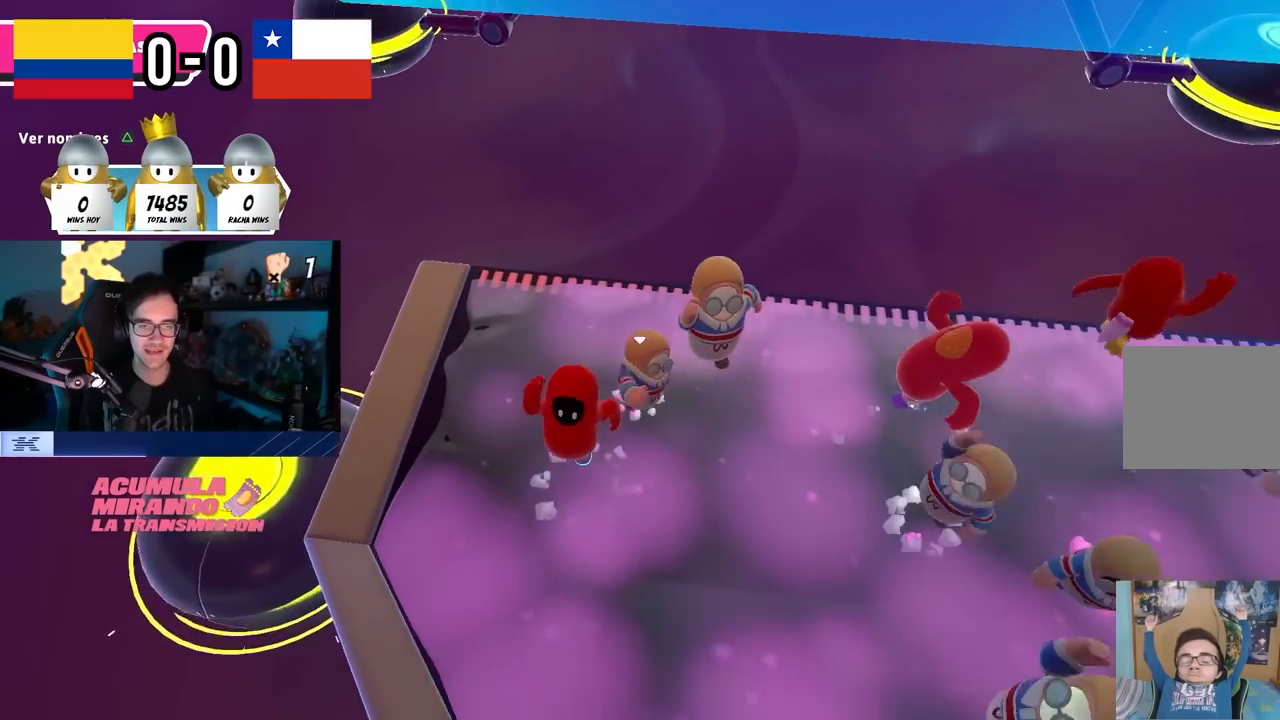
{"buttons": [], "left_stick": "up-left", "right_stick": "center", "events": [[150, "CROSS", "up"], [300, "left_stick", "up-right"], [333, "right_stick", "up"], [400, "left_stick", "up-left"], [483, "right_stick", "center"]]}
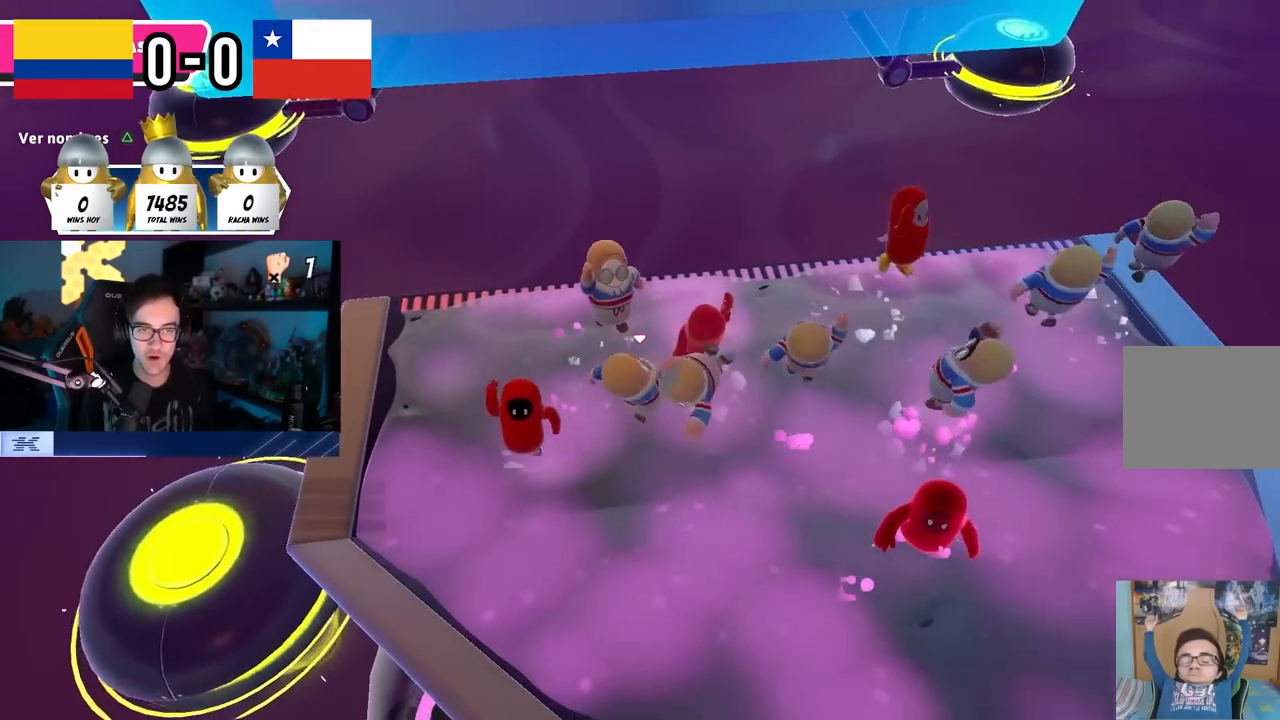
{"buttons": [], "left_stick": "down-right", "right_stick": "center", "events": [[17, "left_stick", "center"], [250, "CROSS", "down"], [250, "left_stick", "right"], [400, "left_stick", "down-right"], [417, "CROSS", "up"]]}
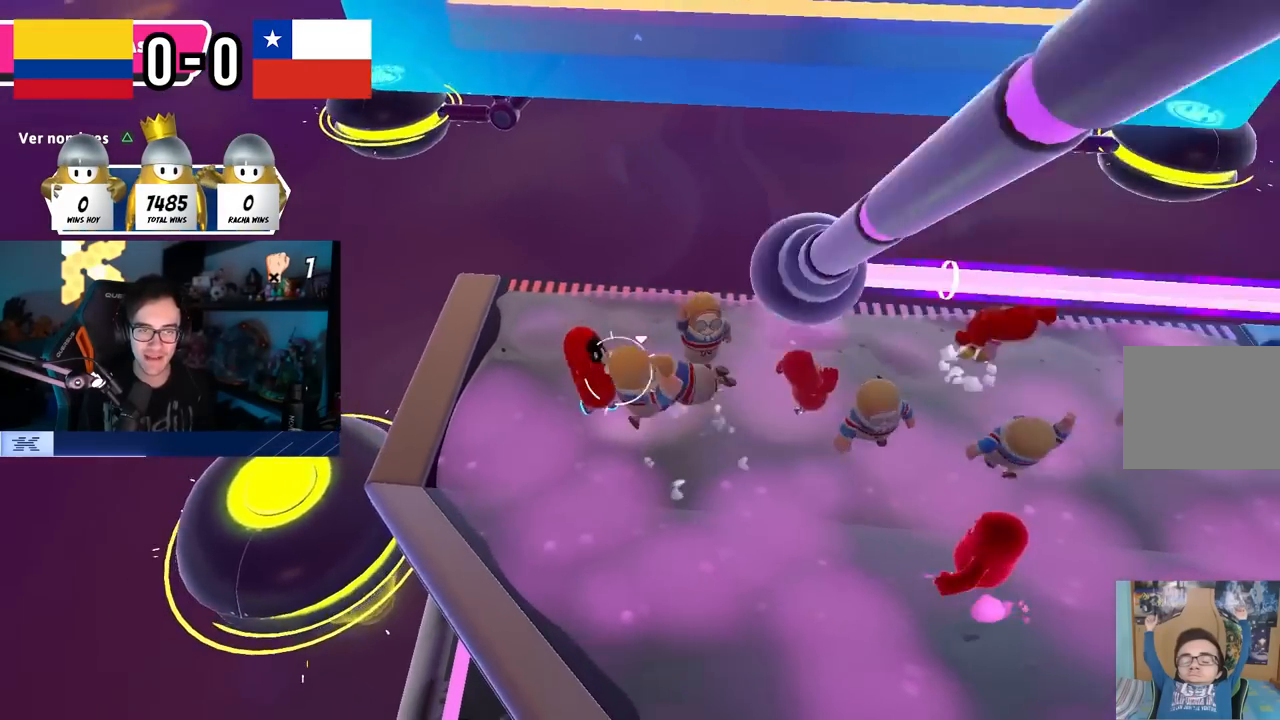
{"buttons": ["CROSS"], "left_stick": "left", "right_stick": "center", "events": [[50, "left_stick", "right"], [400, "CROSS", "down"], [400, "left_stick", "down"], [450, "left_stick", "left"]]}
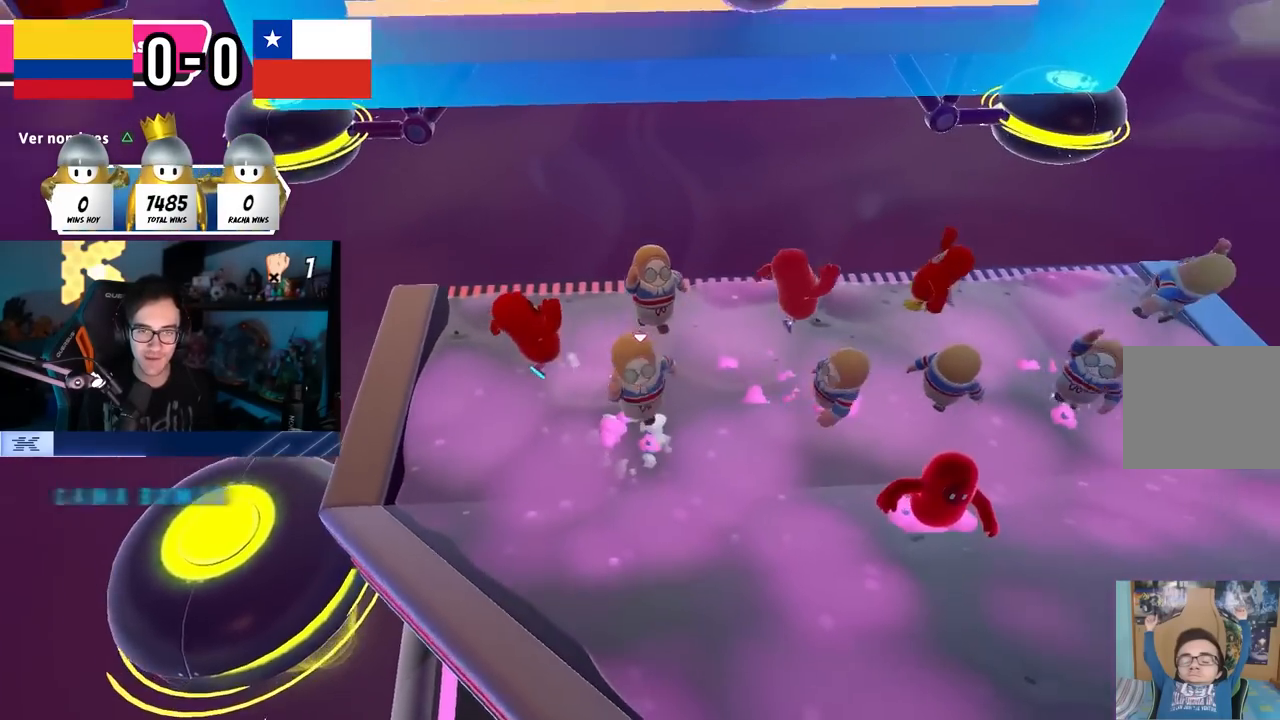
{"buttons": [], "left_stick": "down-left", "right_stick": "center", "events": [[17, "left_stick", "up"], [100, "CROSS", "up"], [133, "left_stick", "up-right"], [417, "left_stick", "down-right"], [500, "left_stick", "down-left"]]}
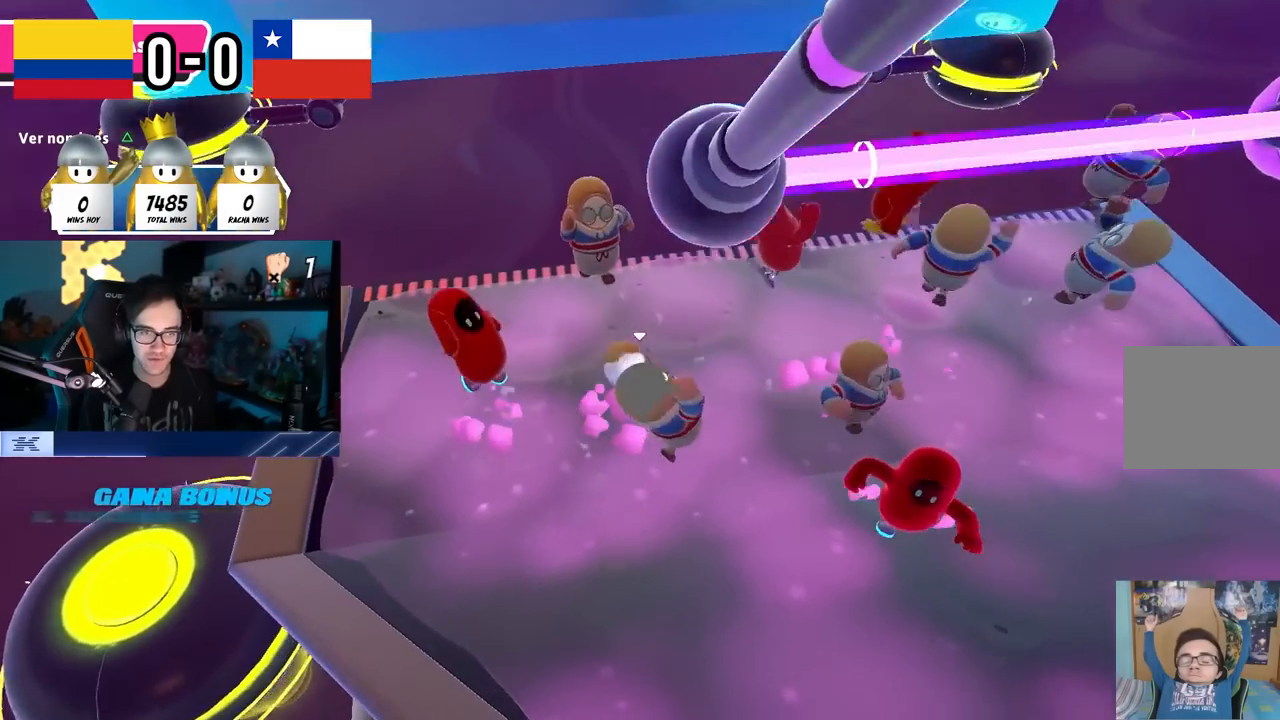
{"buttons": ["CROSS"], "left_stick": "up-right", "right_stick": "center", "events": [[200, "left_stick", "center"], [250, "left_stick", "right"], [400, "CROSS", "down"], [450, "left_stick", "up-right"]]}
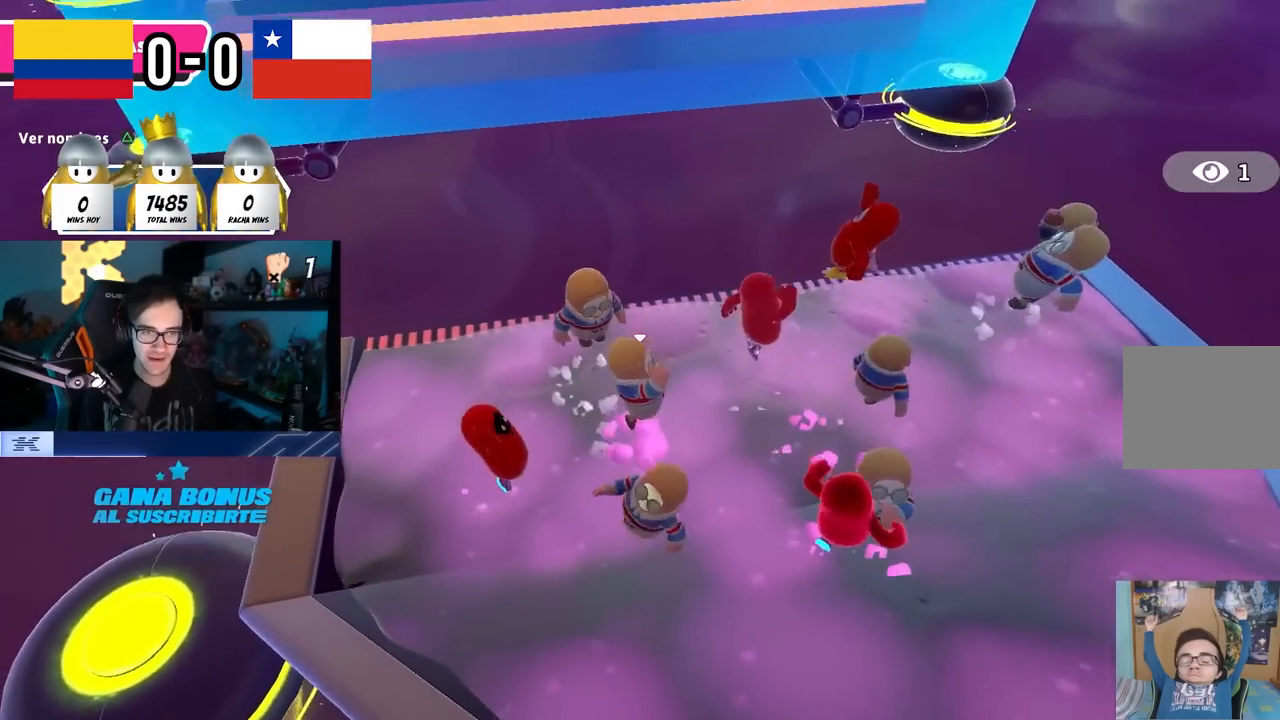
{"buttons": [], "left_stick": "left", "right_stick": "left", "events": [[67, "CROSS", "up"], [150, "left_stick", "right"], [250, "right_stick", "up-left"], [350, "left_stick", "down-left"], [417, "right_stick", "left"], [500, "left_stick", "left"]]}
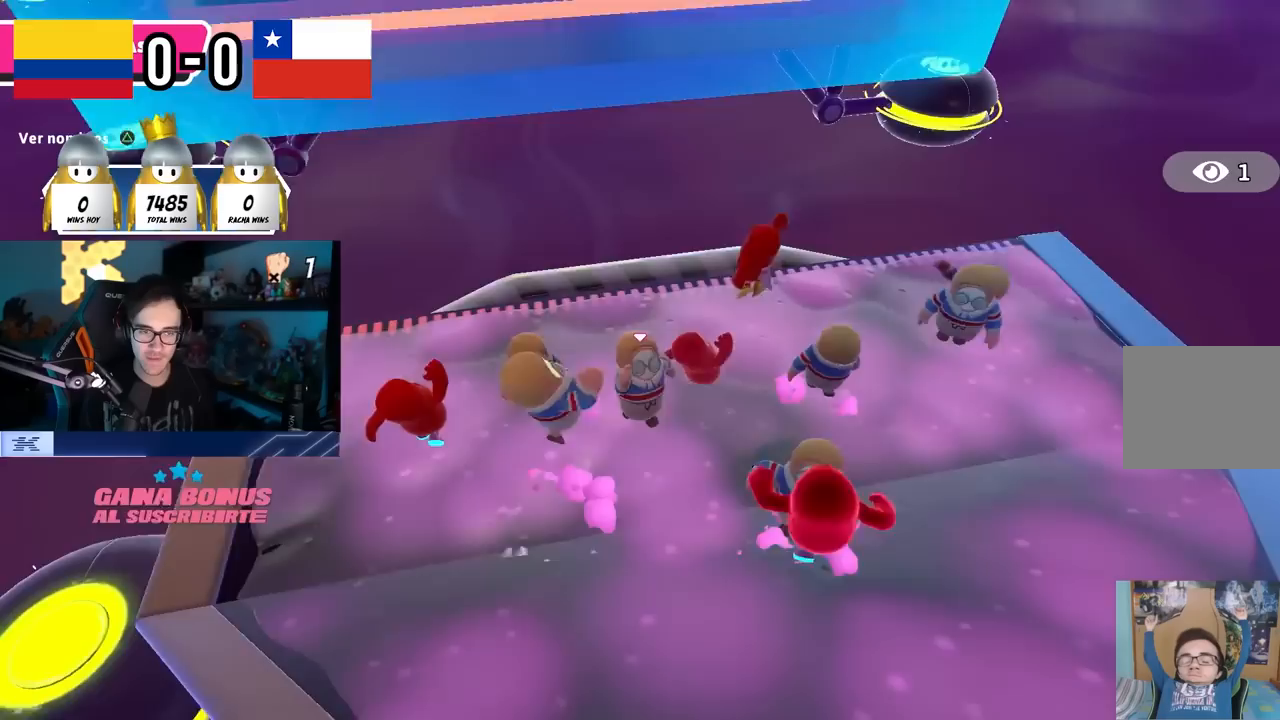
{"buttons": [], "left_stick": "up", "right_stick": "center", "events": [[17, "right_stick", "center"], [133, "CROSS", "down"], [133, "left_stick", "up"], [283, "CROSS", "up"]]}
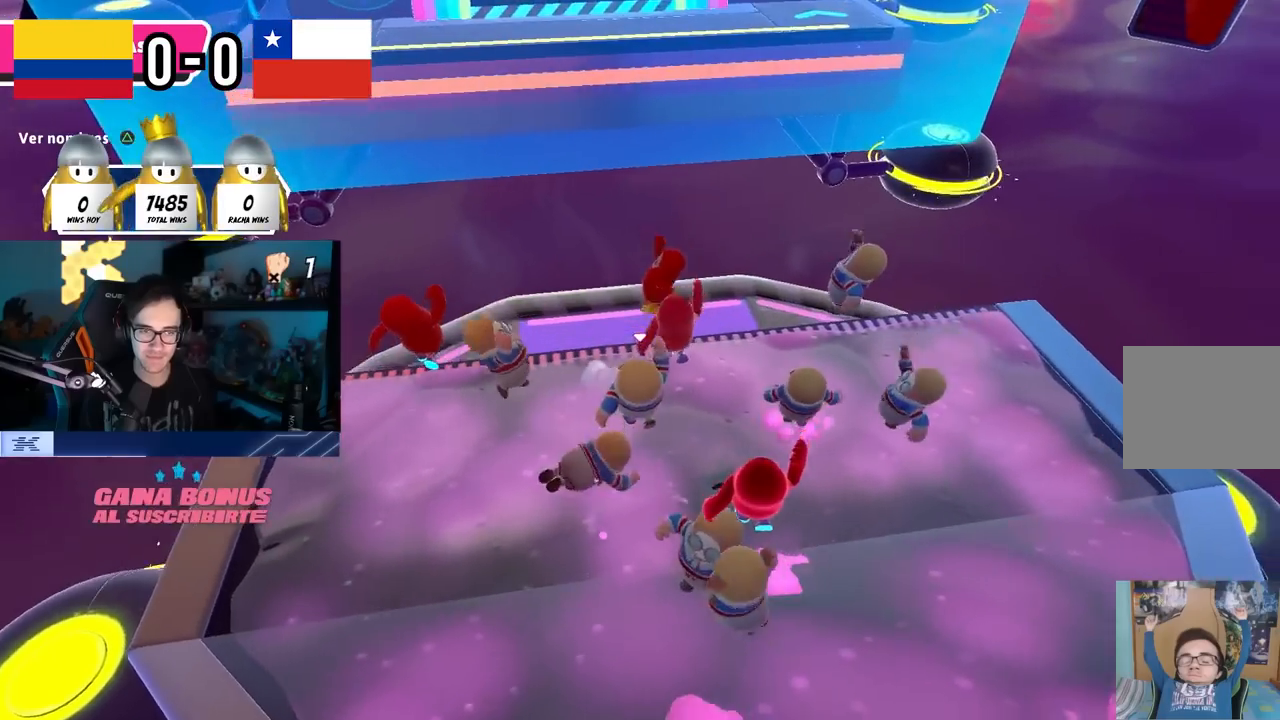
{"buttons": [], "left_stick": "up", "right_stick": "center", "events": [[267, "CROSS", "down"], [467, "CROSS", "up"]]}
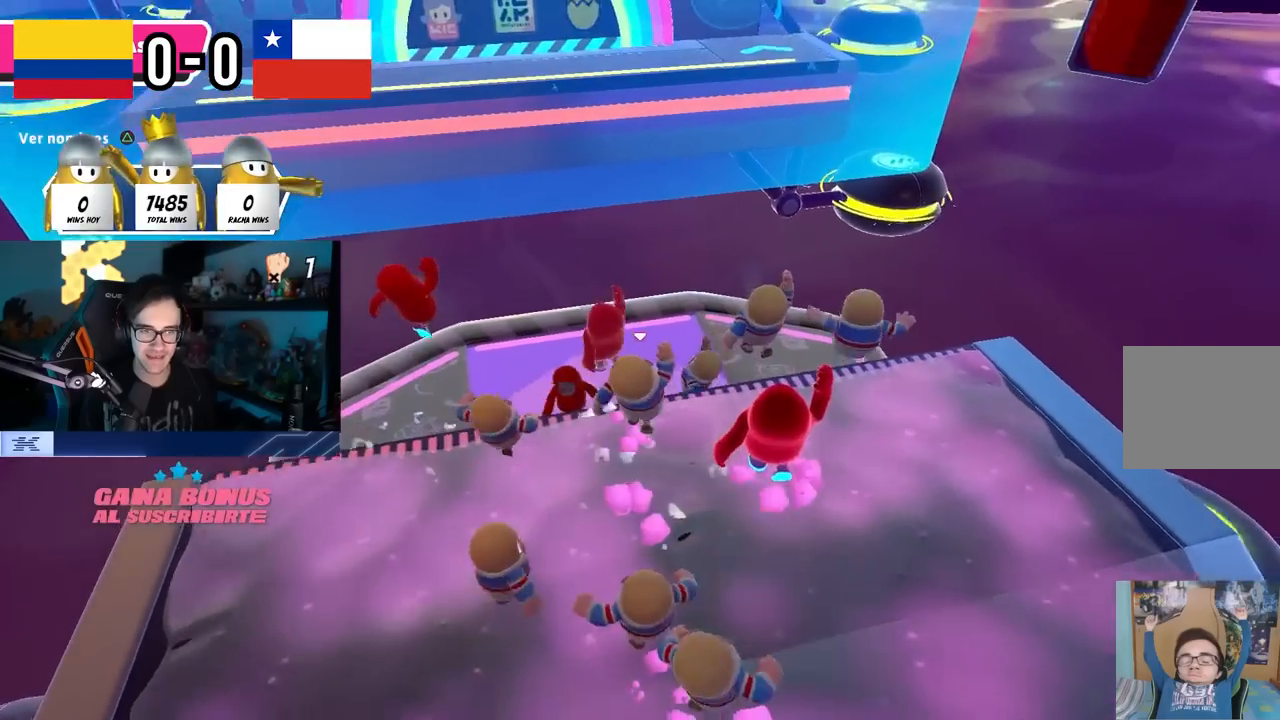
{"buttons": ["CROSS"], "left_stick": "up", "right_stick": "center", "events": [[83, "left_stick", "up-right"], [183, "left_stick", "up"], [433, "CROSS", "down"]]}
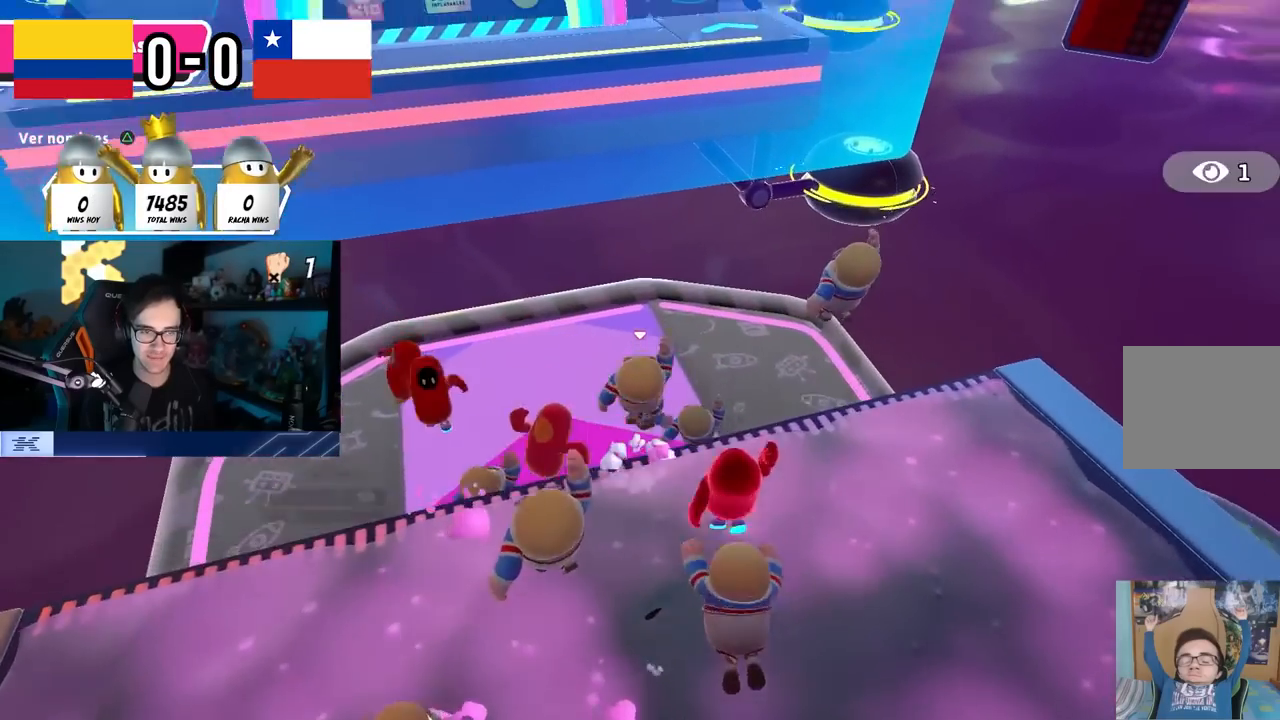
{"buttons": [], "left_stick": "down-left", "right_stick": "up-left", "events": [[117, "CROSS", "up"], [383, "left_stick", "right"], [383, "right_stick", "up-left"], [483, "left_stick", "down-left"]]}
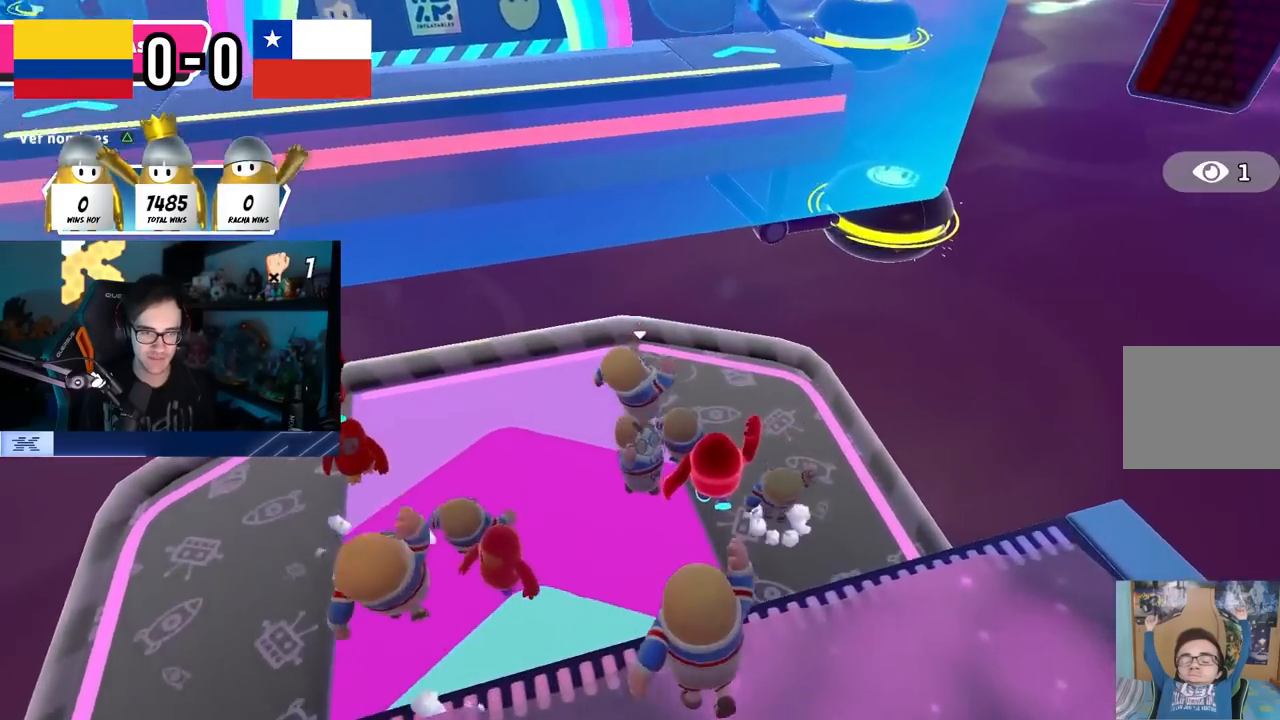
{"buttons": [], "left_stick": "up-right", "right_stick": "center", "events": [[150, "right_stick", "center"], [167, "left_stick", "up-left"], [233, "left_stick", "up"], [350, "CROSS", "down"], [350, "left_stick", "up-right"], [483, "CROSS", "up"]]}
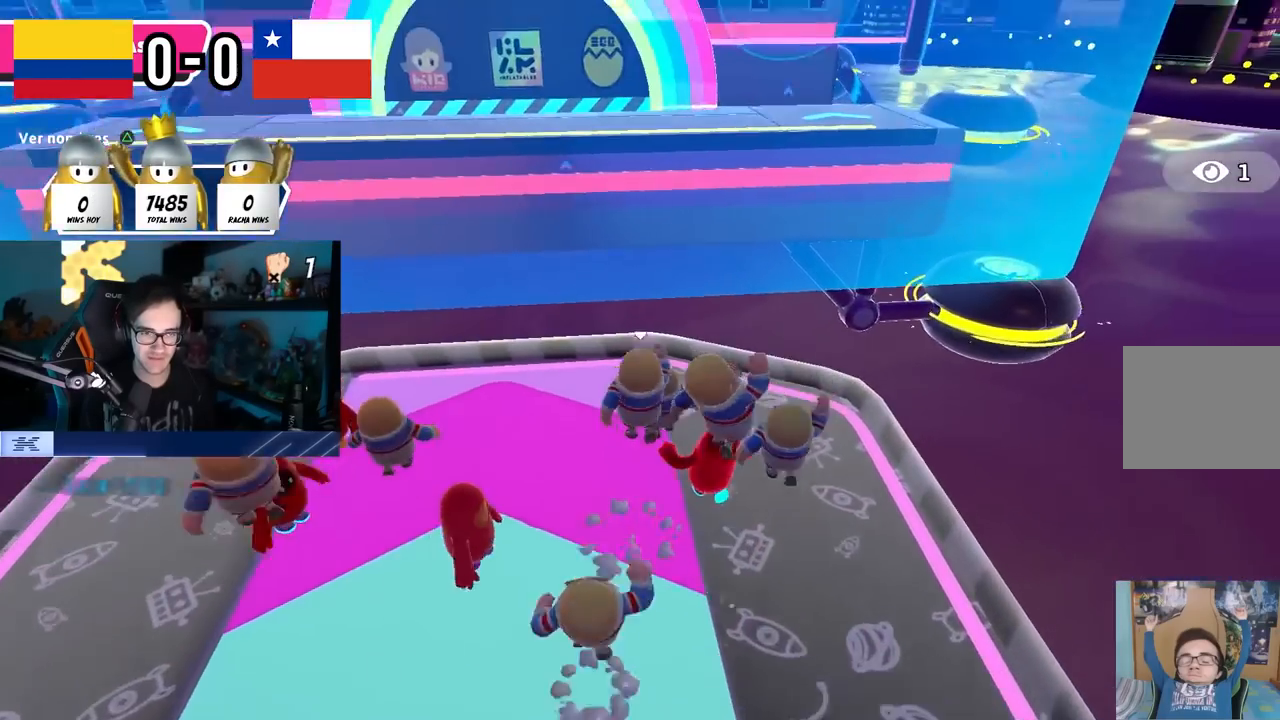
{"buttons": [], "left_stick": "center", "right_stick": "center", "events": [[117, "right_stick", "down-left"], [150, "left_stick", "down-right"], [217, "left_stick", "down-left"], [233, "right_stick", "center"], [500, "left_stick", "center"]]}
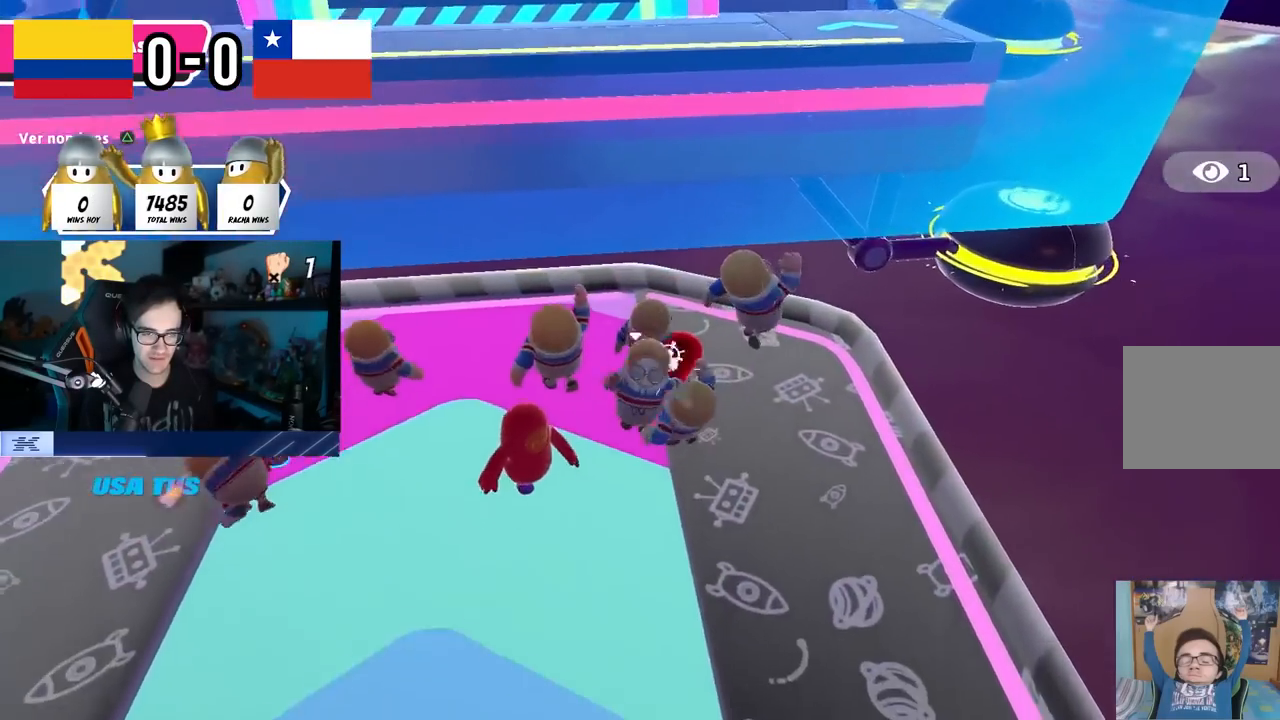
{"buttons": [], "left_stick": "right", "right_stick": "down", "events": [[67, "CROSS", "down"], [67, "left_stick", "up-right"], [133, "left_stick", "up"], [233, "CROSS", "up"], [367, "left_stick", "center"], [417, "right_stick", "down"], [433, "left_stick", "right"]]}
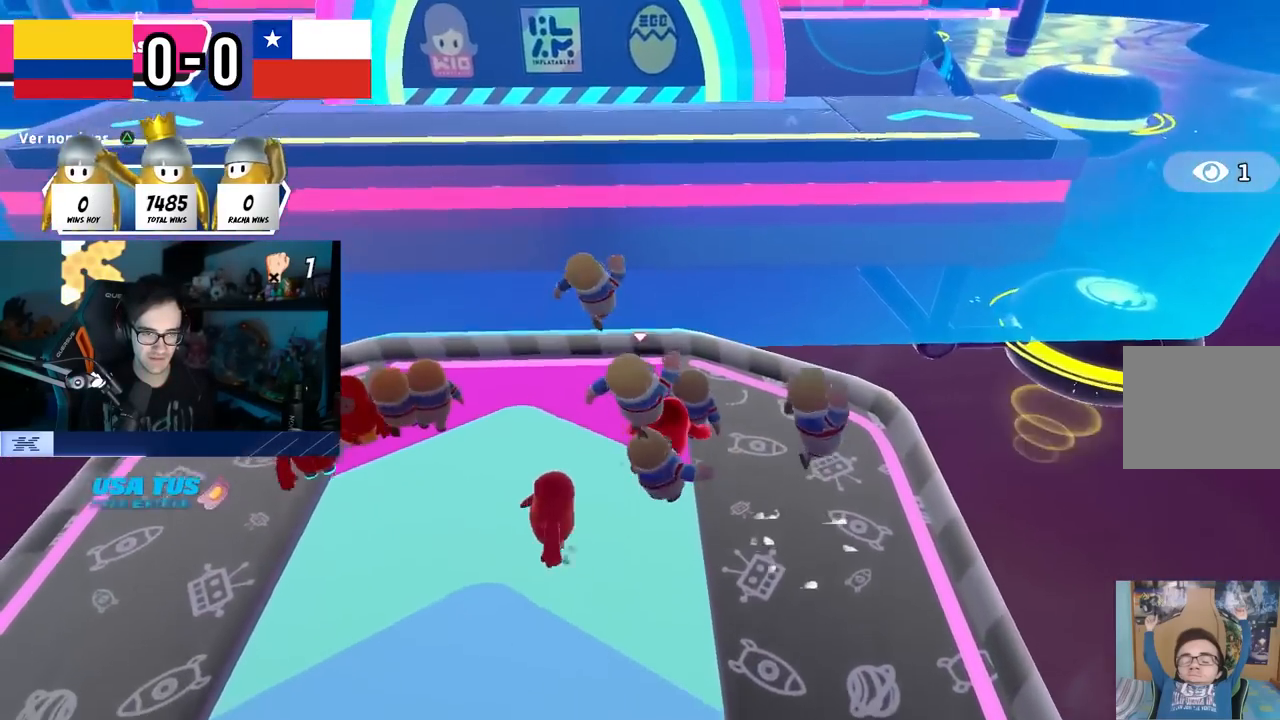
{"buttons": [], "left_stick": "up", "right_stick": "center", "events": [[50, "right_stick", "center"], [117, "left_stick", "down-right"], [250, "left_stick", "right"], [267, "right_stick", "down-left"], [383, "left_stick", "up-right"], [400, "right_stick", "center"], [483, "left_stick", "up"]]}
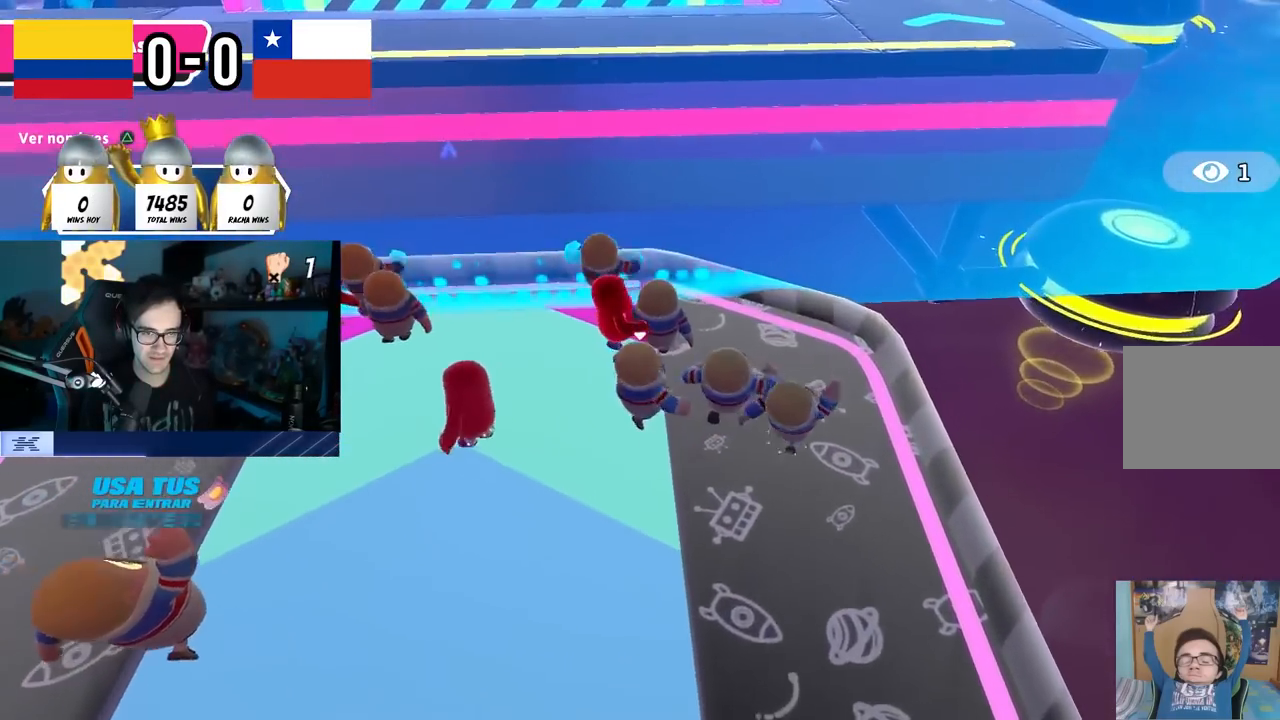
{"buttons": [], "left_stick": "center", "right_stick": "center", "events": [[317, "left_stick", "up-left"], [317, "right_stick", "up"], [433, "right_stick", "center"], [483, "left_stick", "center"]]}
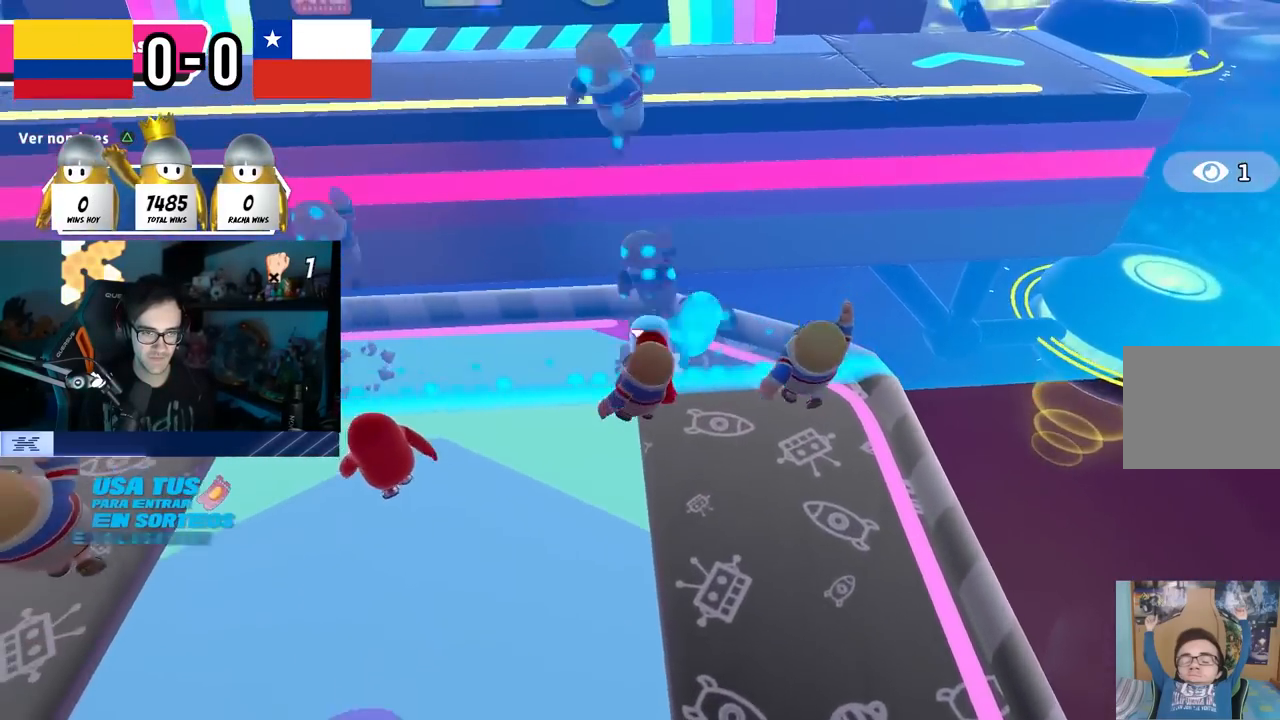
{"buttons": ["CROSS"], "left_stick": "center", "right_stick": "center", "events": [[150, "left_stick", "up-left"], [200, "right_stick", "up"], [283, "left_stick", "up-right"], [317, "right_stick", "center"], [383, "left_stick", "center"], [450, "CROSS", "down"]]}
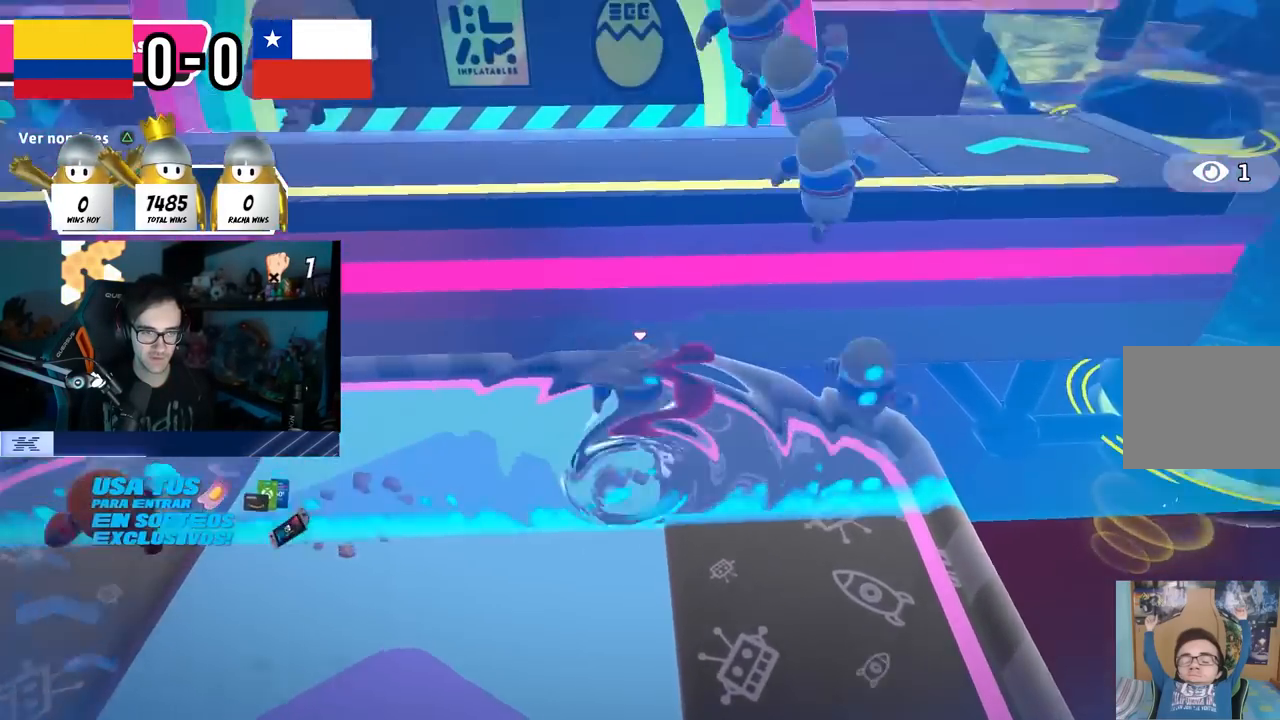
{"buttons": [], "left_stick": "up-right", "right_stick": "center", "events": [[17, "left_stick", "up-right"], [150, "CROSS", "up"], [200, "left_stick", "up"], [350, "left_stick", "up-right"]]}
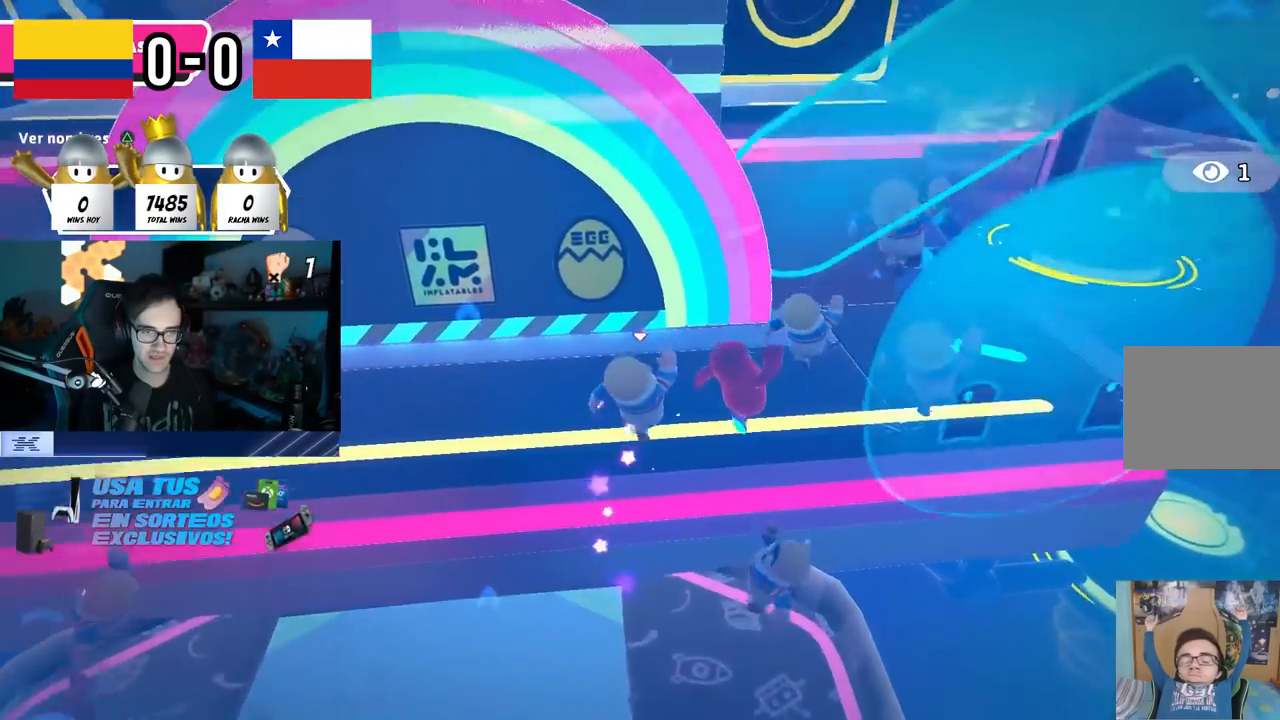
{"buttons": [], "left_stick": "right", "right_stick": "down-left", "events": [[33, "right_stick", "up-left"], [133, "right_stick", "center"], [183, "left_stick", "right"], [283, "right_stick", "down-left"]]}
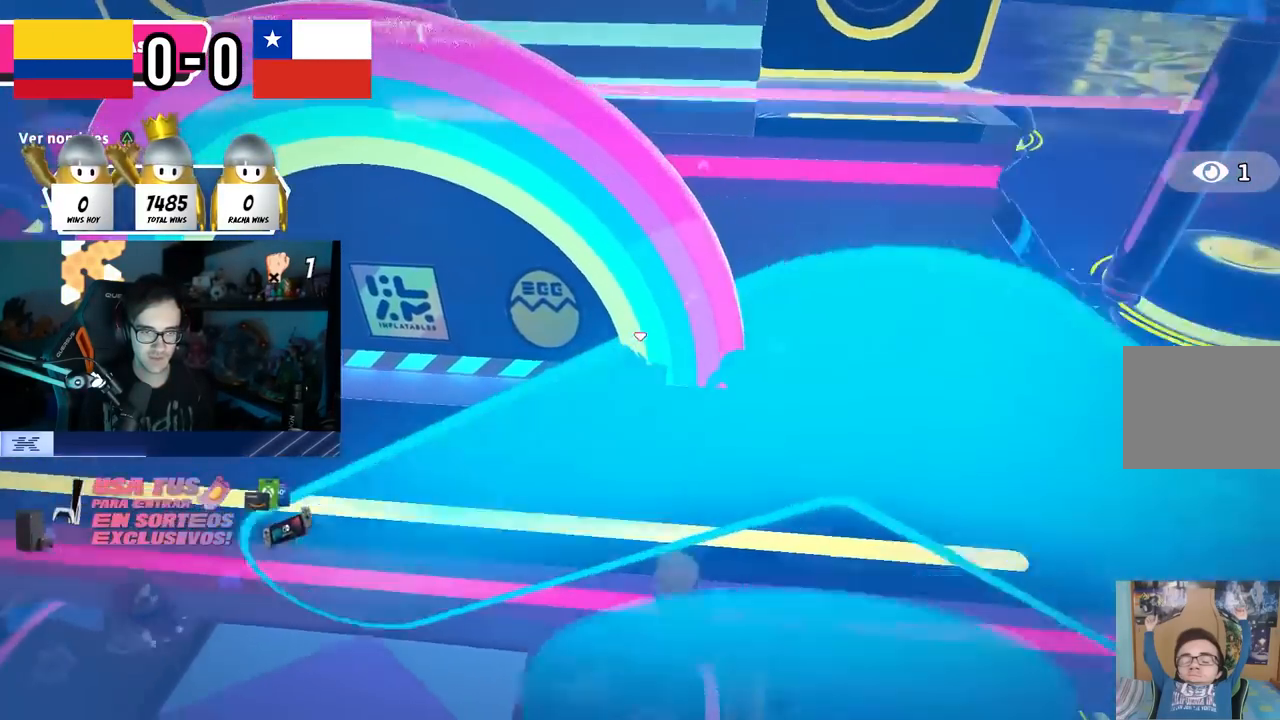
{"buttons": [], "left_stick": "up-left", "right_stick": "left", "events": [[133, "left_stick", "up-right"], [250, "left_stick", "right"], [283, "right_stick", "left"], [417, "left_stick", "center"], [467, "left_stick", "up-left"]]}
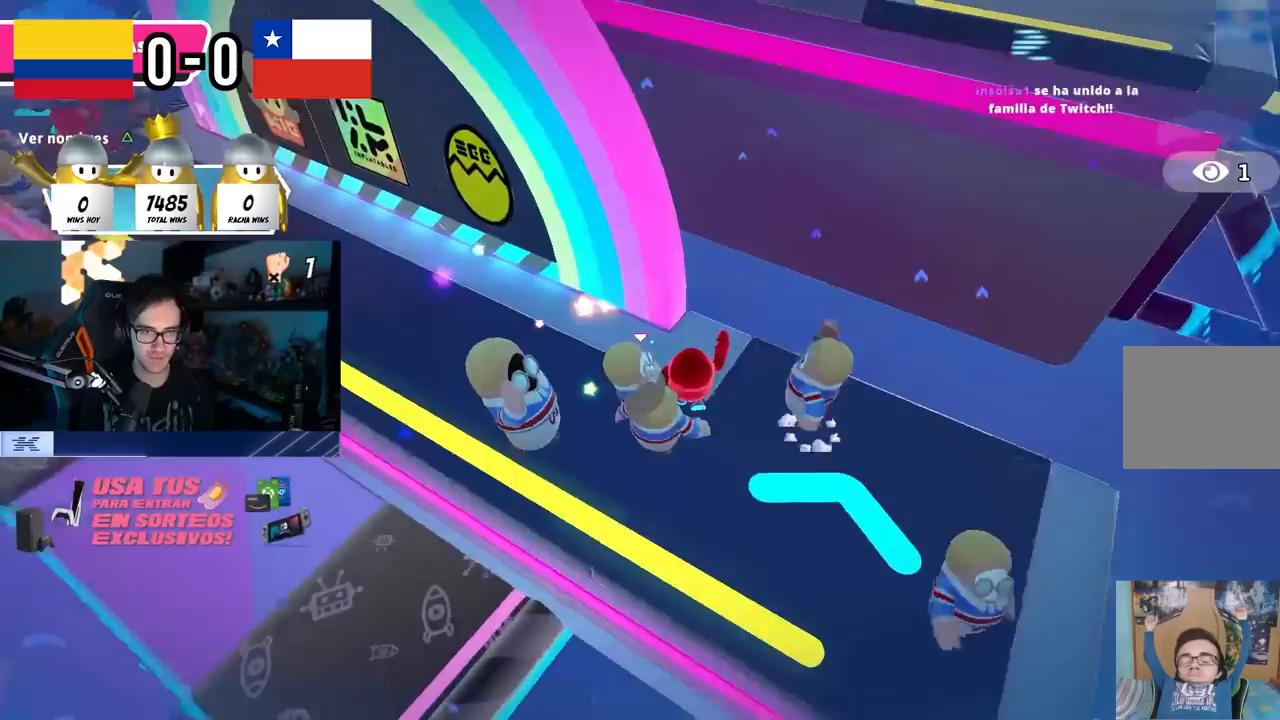
{"buttons": [], "left_stick": "center", "right_stick": "center", "events": [[67, "left_stick", "up"], [150, "right_stick", "center"], [217, "left_stick", "center"], [283, "right_stick", "left"], [400, "right_stick", "center"]]}
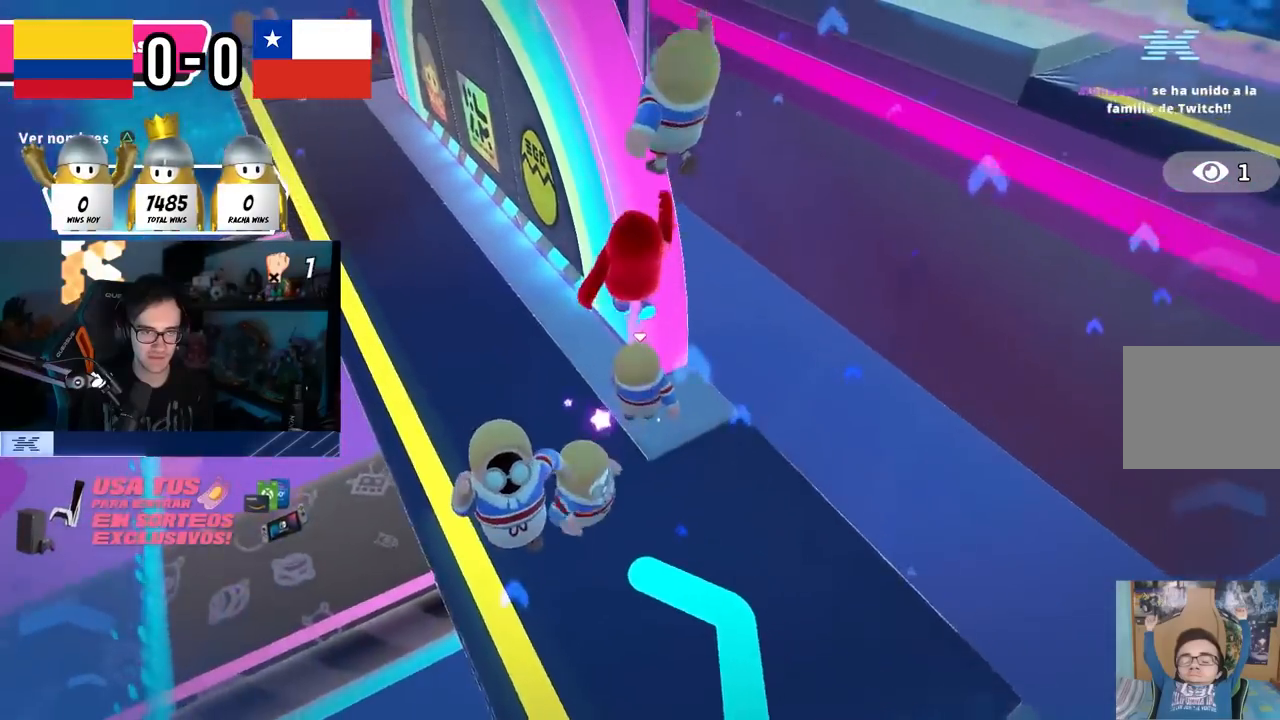
{"buttons": [], "left_stick": "up", "right_stick": "center", "events": [[117, "left_stick", "left"], [200, "left_stick", "center"], [267, "CROSS", "down"], [417, "left_stick", "up"], [483, "CROSS", "up"]]}
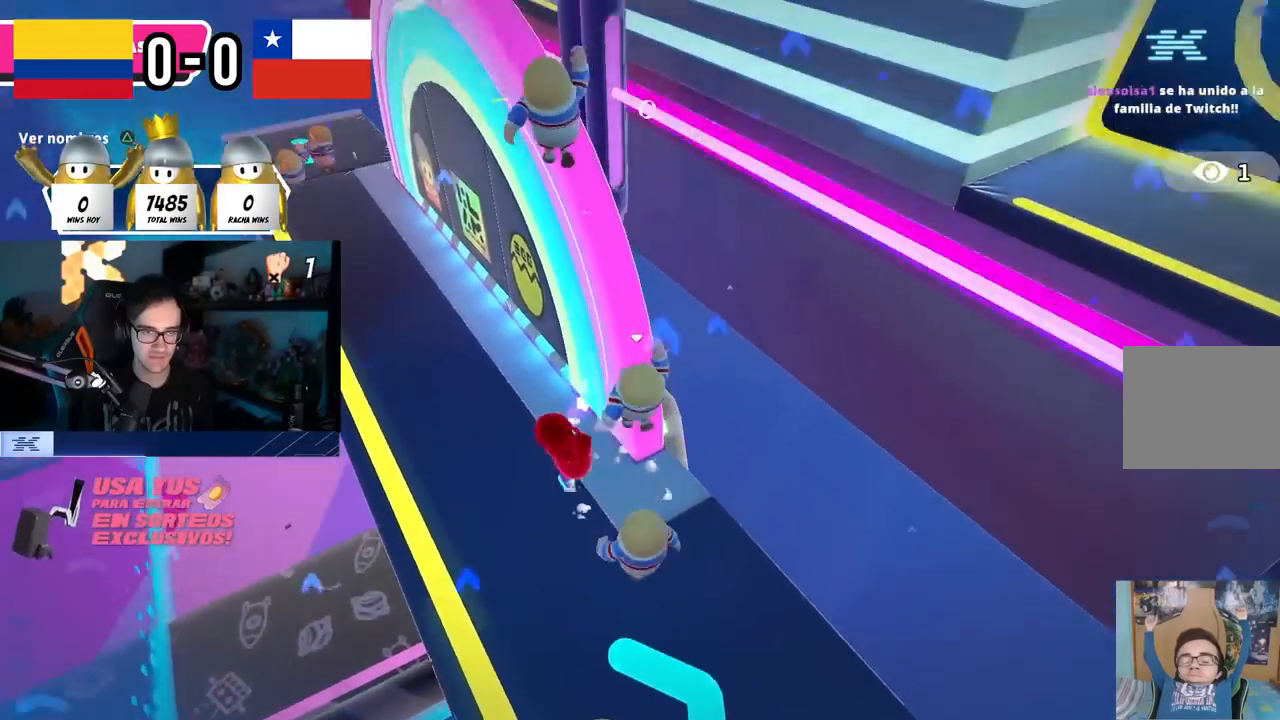
{"buttons": [], "left_stick": "down-left", "right_stick": "center", "events": [[50, "left_stick", "up-left"], [133, "right_stick", "up-left"], [183, "left_stick", "left"], [300, "right_stick", "center"], [417, "left_stick", "down-left"]]}
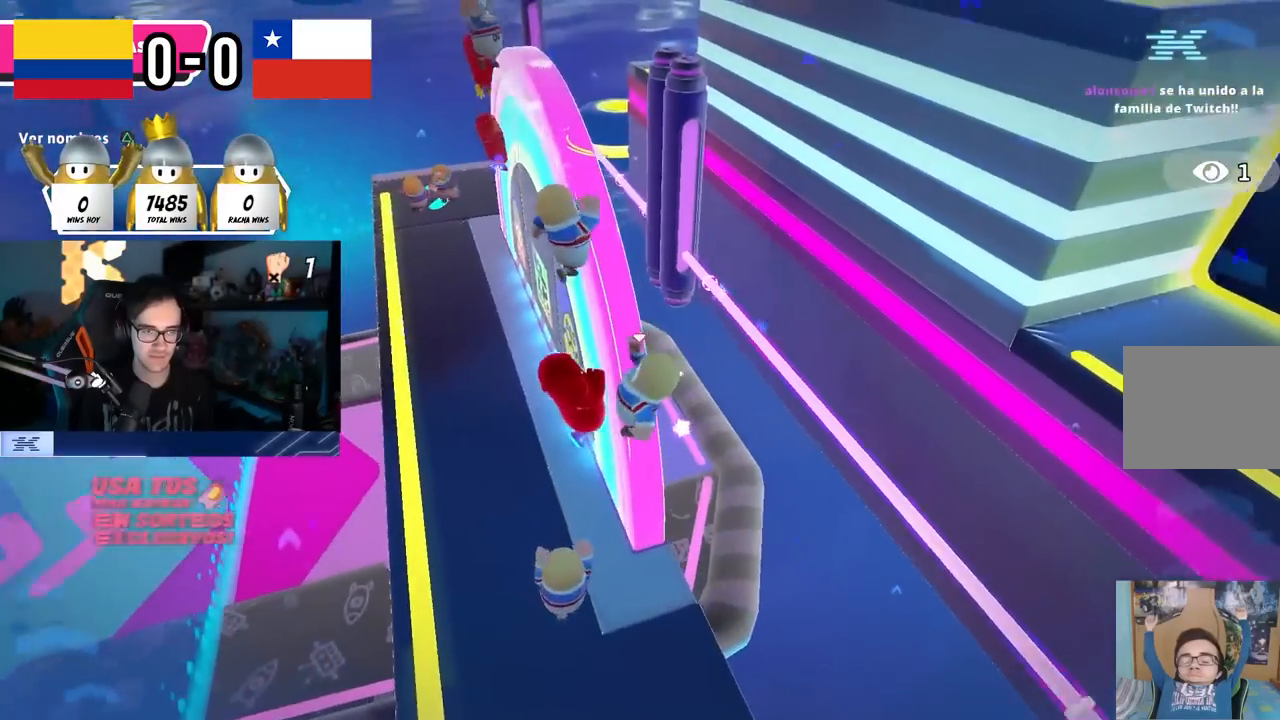
{"buttons": [], "left_stick": "center", "right_stick": "center", "events": [[33, "left_stick", "down"], [200, "right_stick", "left"], [300, "right_stick", "center"], [467, "left_stick", "center"]]}
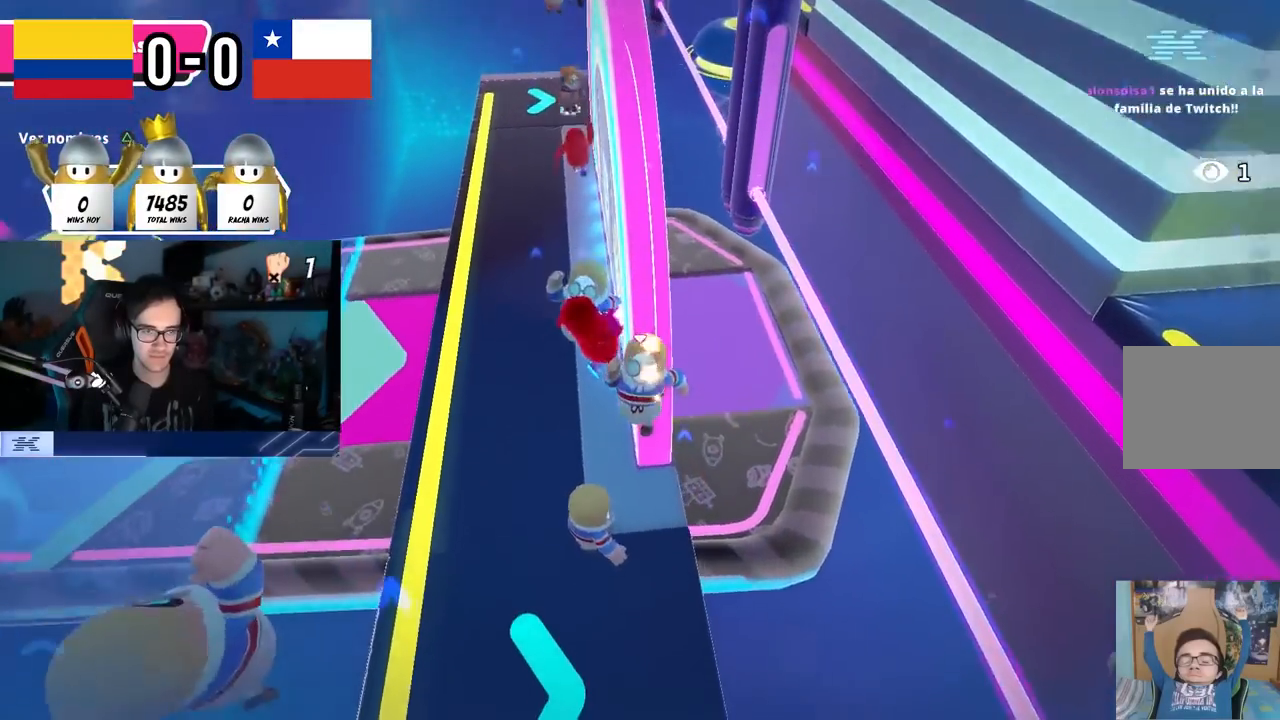
{"buttons": ["CROSS"], "left_stick": "up", "right_stick": "center", "events": [[17, "left_stick", "up"], [183, "left_stick", "center"], [367, "CROSS", "down"], [367, "left_stick", "up"]]}
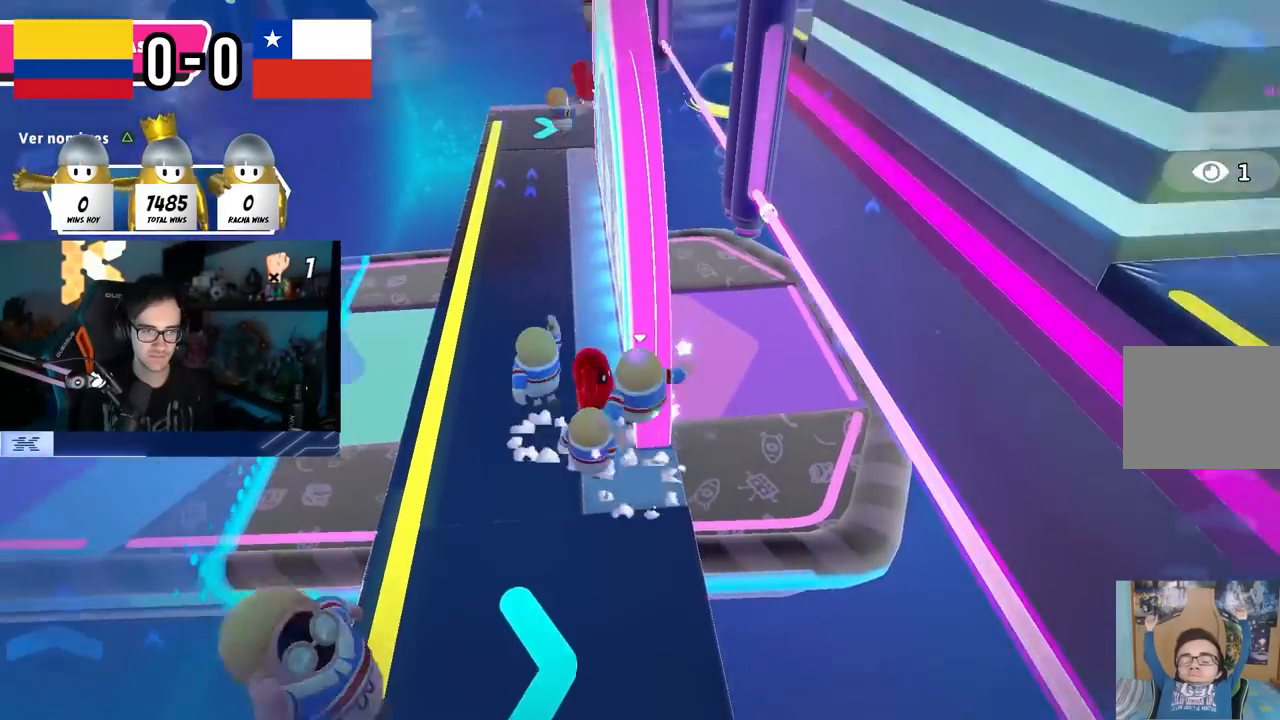
{"buttons": [], "left_stick": "up", "right_stick": "center", "events": [[83, "CROSS", "up"], [267, "right_stick", "up"], [417, "right_stick", "center"]]}
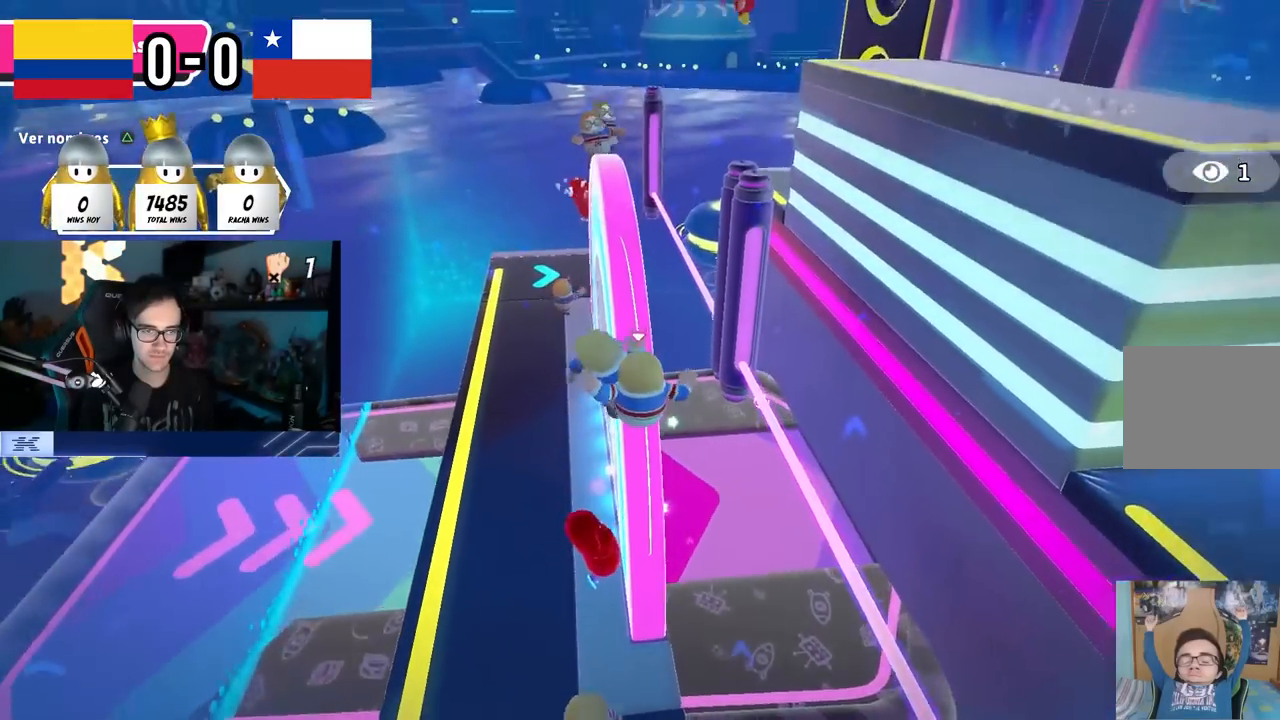
{"buttons": [], "left_stick": "up", "right_stick": "center", "events": [[183, "left_stick", "left"], [467, "left_stick", "up"]]}